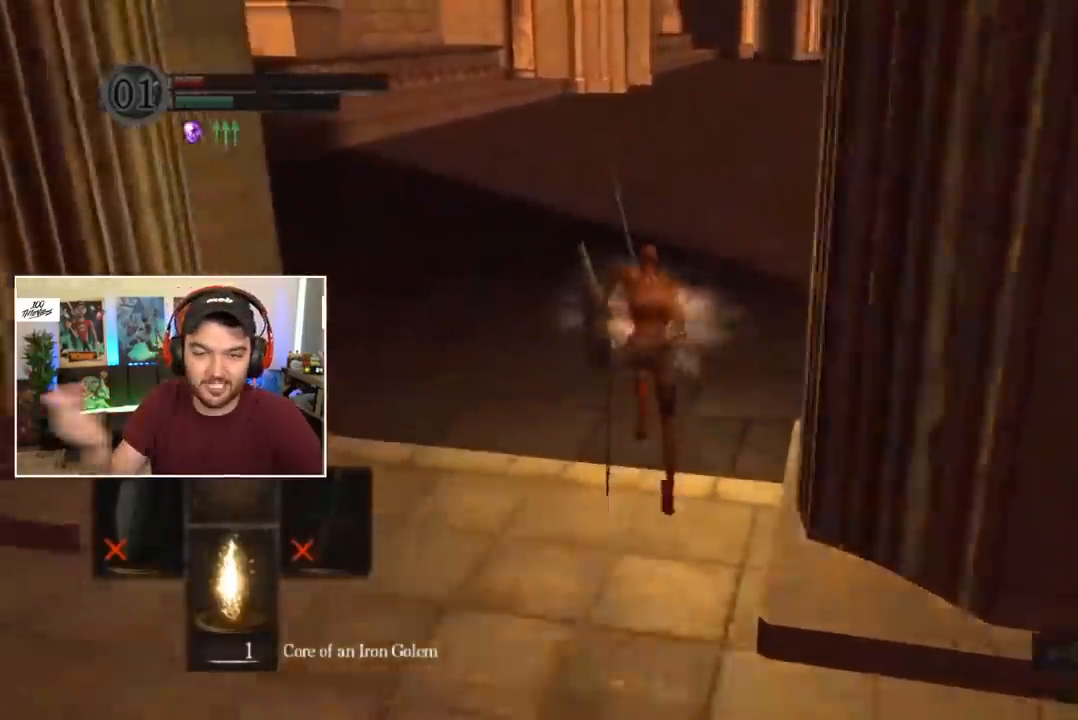
Gameplay with a controller (Xbox layout); each line is a JSON object with the inputs held at the frame after it. "events" lists button and stick changes between this image and that frame as [ms after this image, input, new state], when the widget could be followed in between.
{"buttons": ["B"], "left_stick": "center", "right_stick": "center", "events": []}
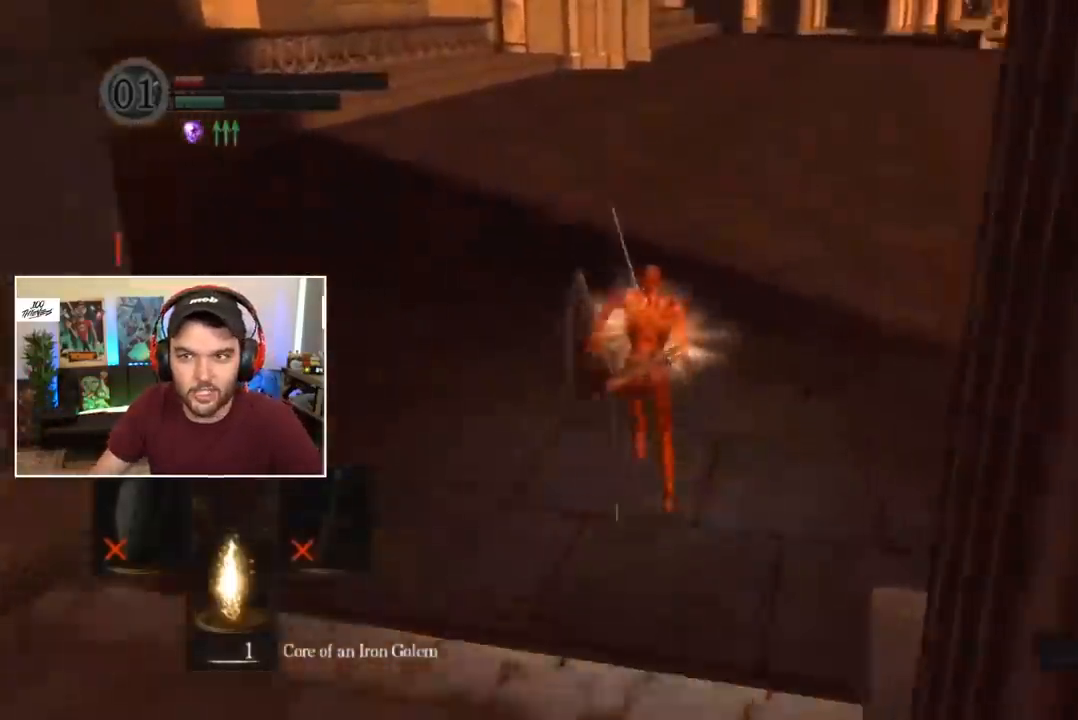
{"buttons": ["B"], "left_stick": "center", "right_stick": "center", "events": [[117, "B", "up"], [383, "B", "down"]]}
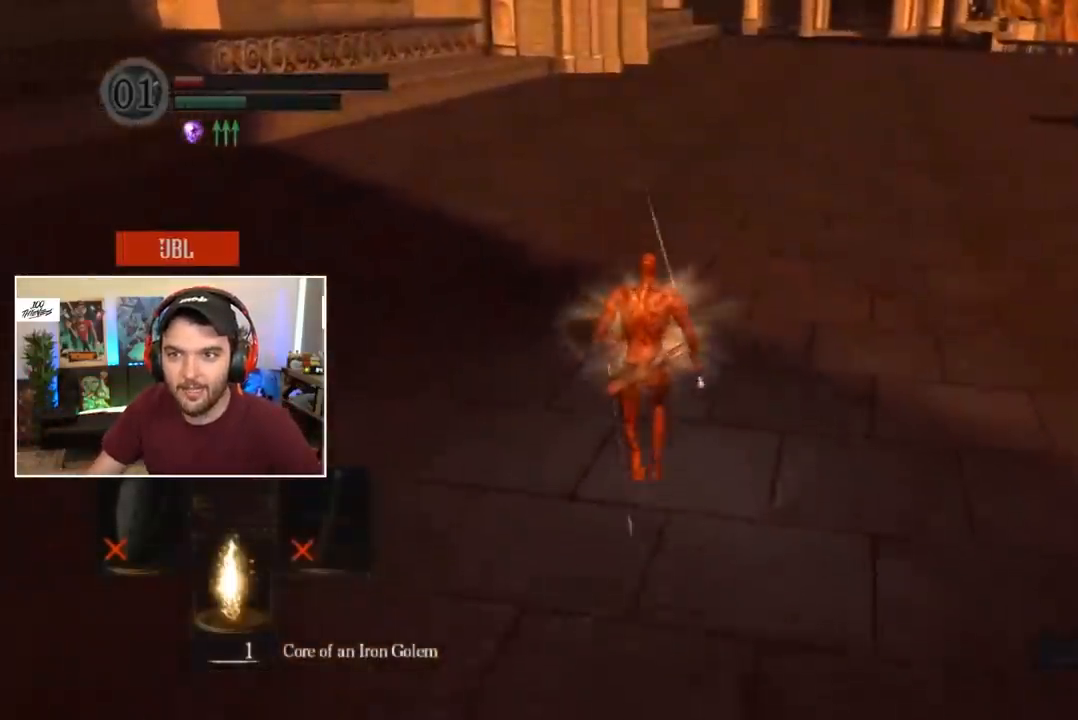
{"buttons": ["B"], "left_stick": "center", "right_stick": "center", "events": [[17, "DPAD_RIGHT", "down"], [83, "DPAD_RIGHT", "up"], [150, "DPAD_RIGHT", "down"], [217, "DPAD_RIGHT", "up"], [283, "DPAD_RIGHT", "down"], [350, "DPAD_RIGHT", "up"], [417, "DPAD_RIGHT", "down"], [483, "DPAD_RIGHT", "up"]]}
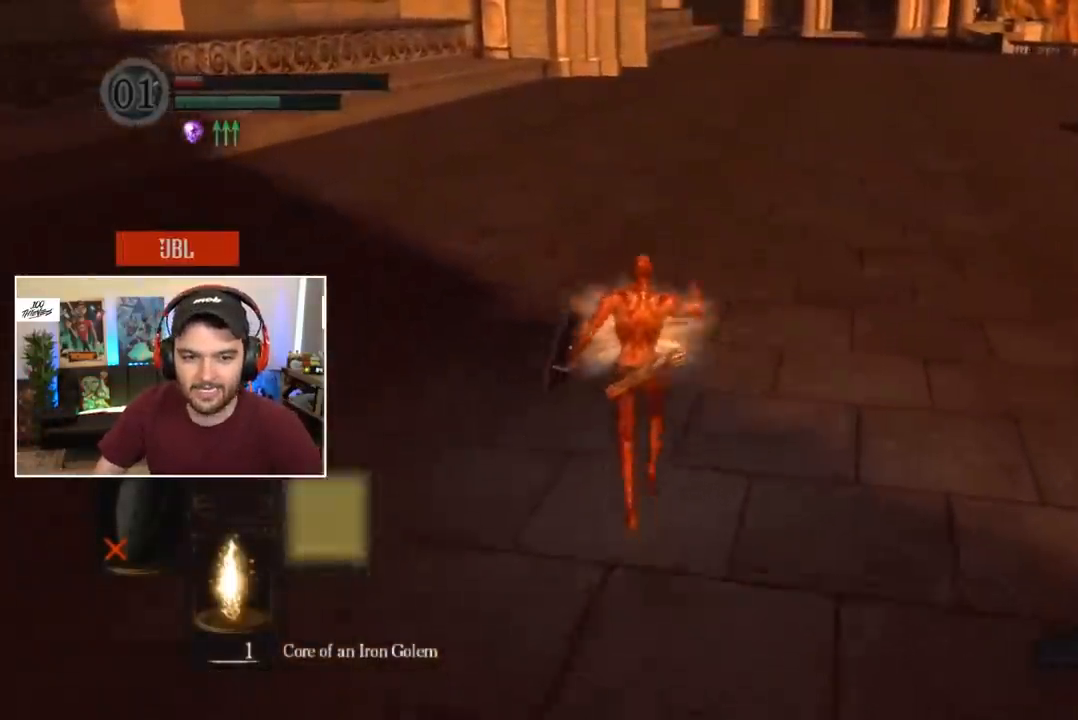
{"buttons": ["B"], "left_stick": "center", "right_stick": "center", "events": []}
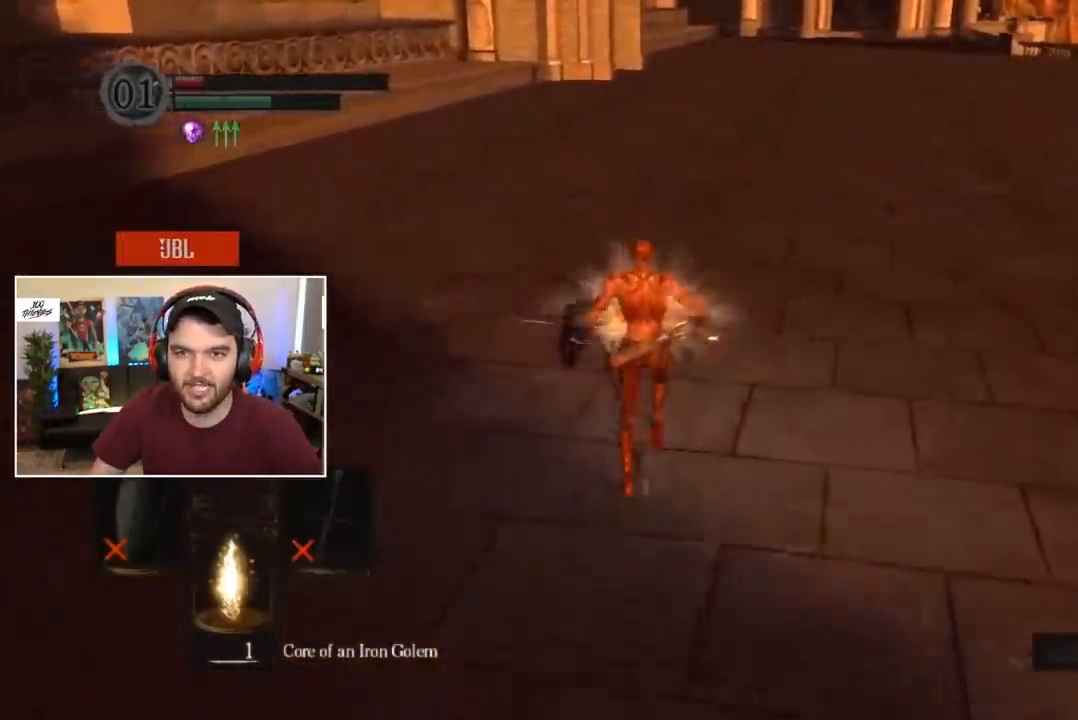
{"buttons": ["B"], "left_stick": "center", "right_stick": "center", "events": []}
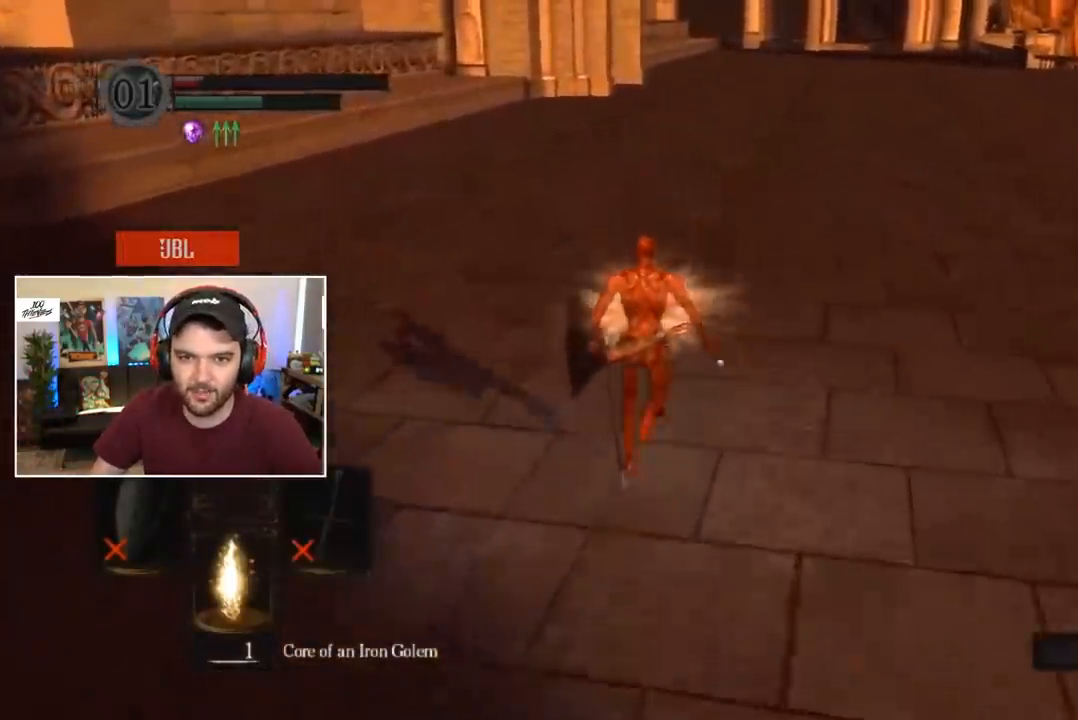
{"buttons": ["B"], "left_stick": "center", "right_stick": "center", "events": []}
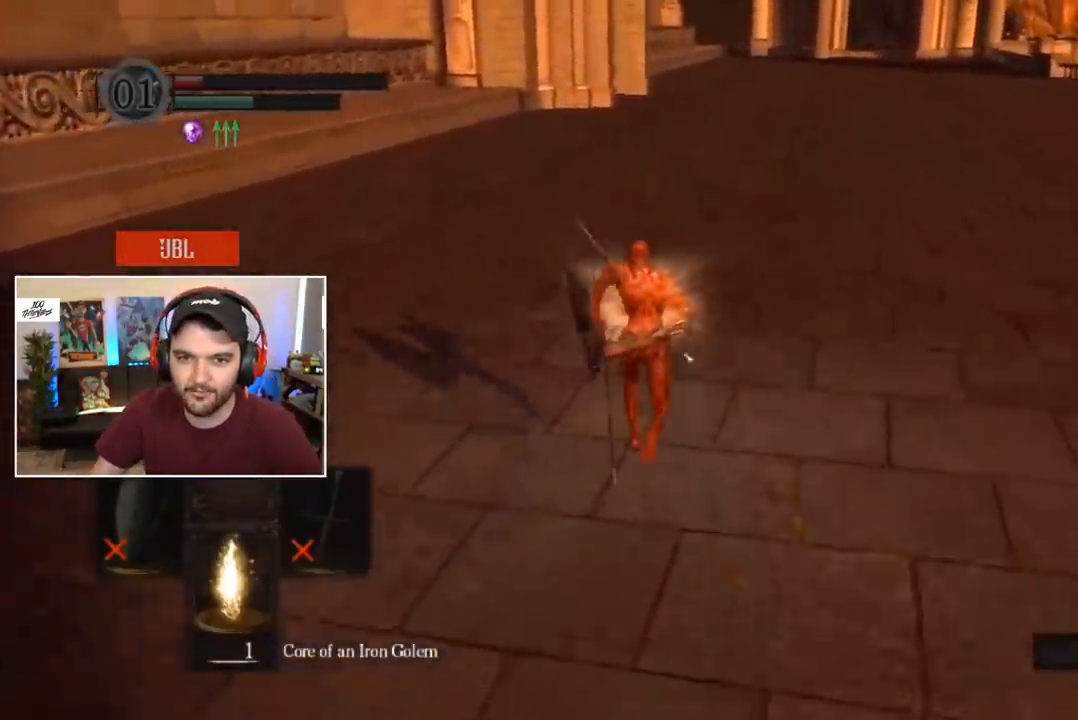
{"buttons": ["B"], "left_stick": "center", "right_stick": "center", "events": []}
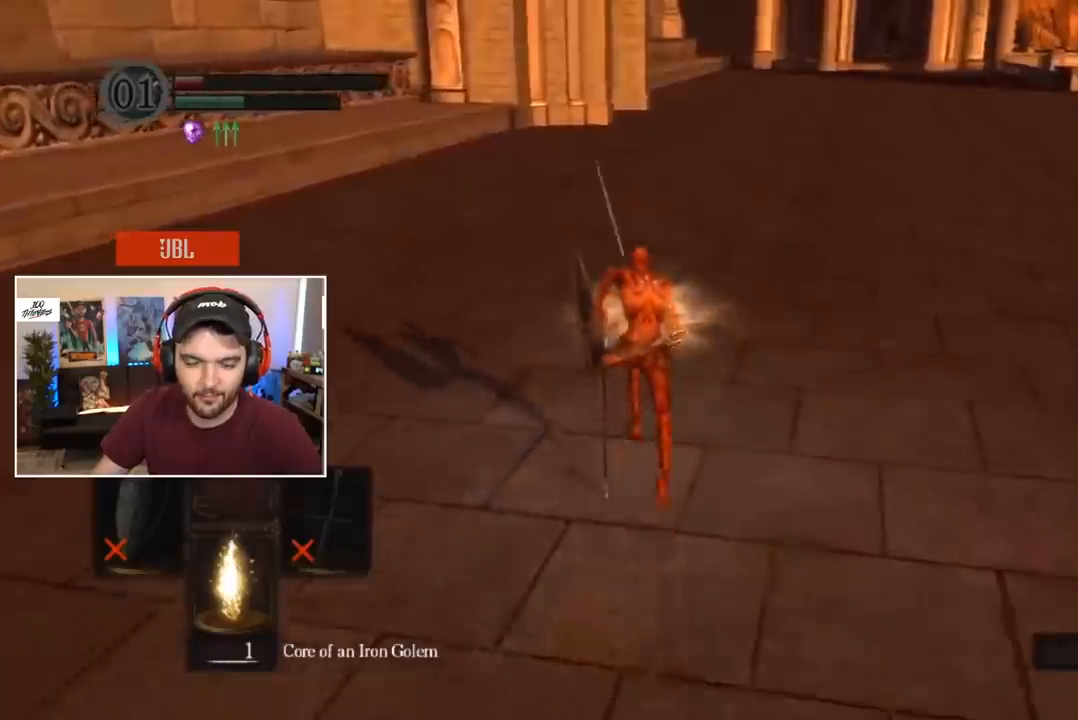
{"buttons": ["B"], "left_stick": "center", "right_stick": "center", "events": []}
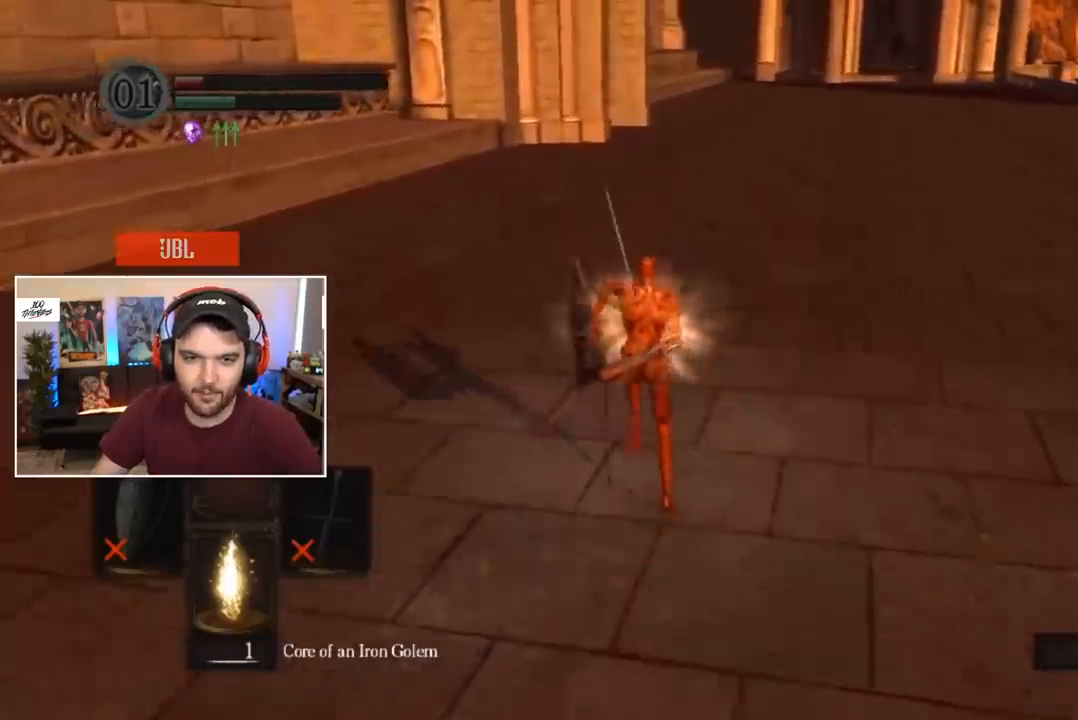
{"buttons": ["B"], "left_stick": "center", "right_stick": "center", "events": []}
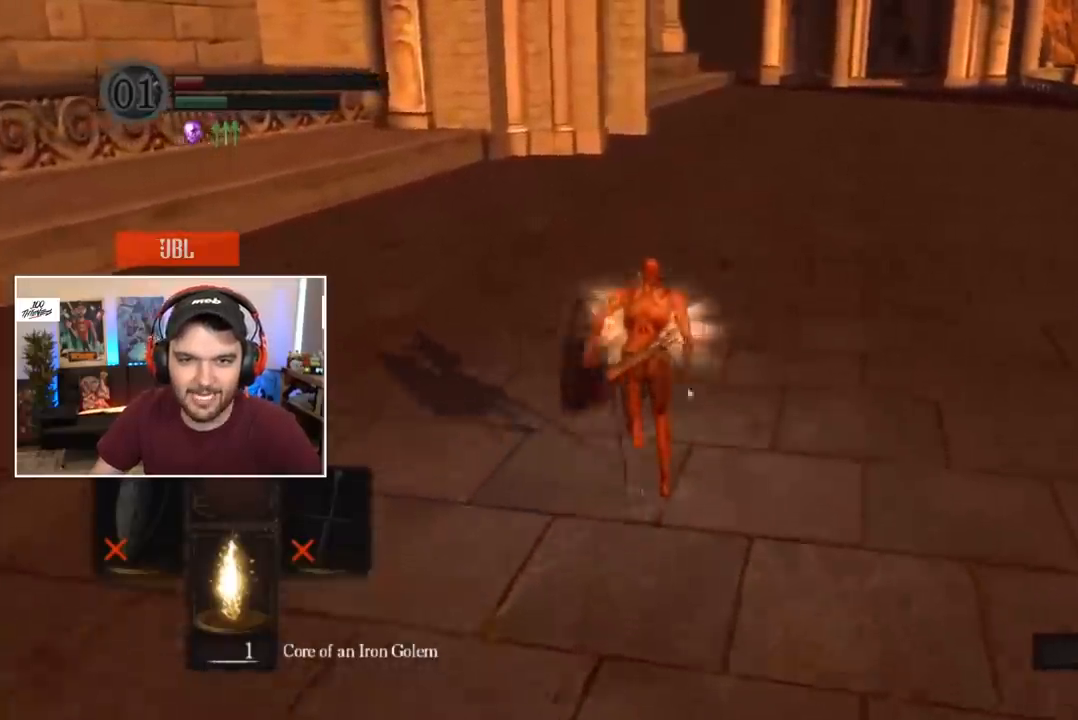
{"buttons": ["B"], "left_stick": "center", "right_stick": "center", "events": []}
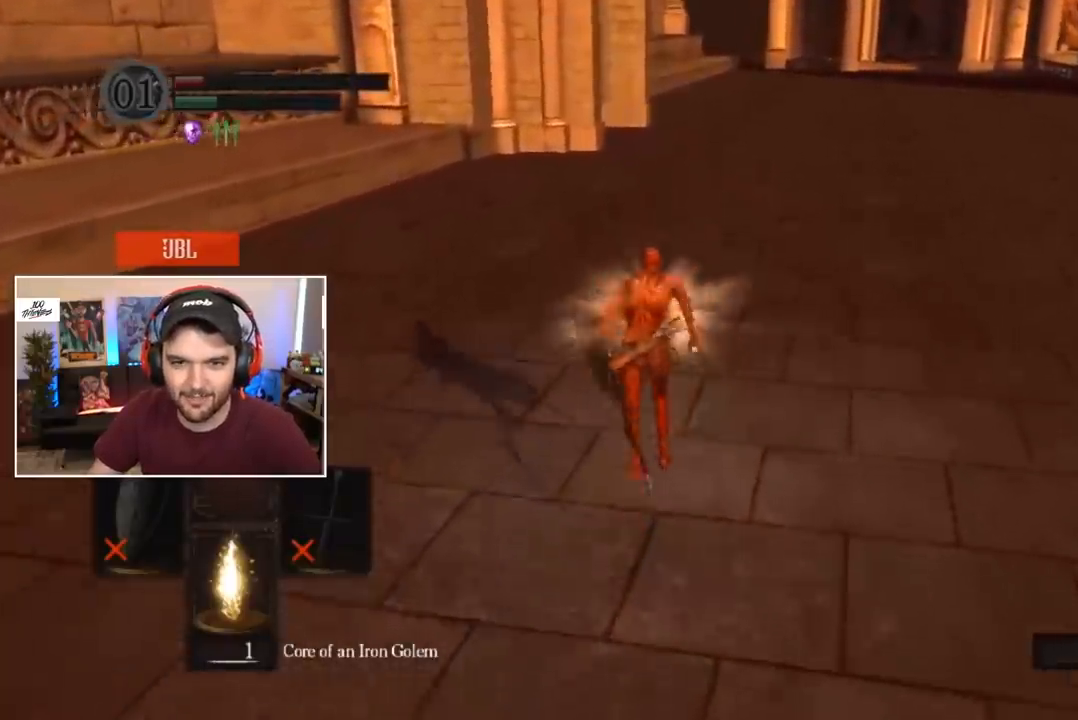
{"buttons": ["B"], "left_stick": "center", "right_stick": "center", "events": []}
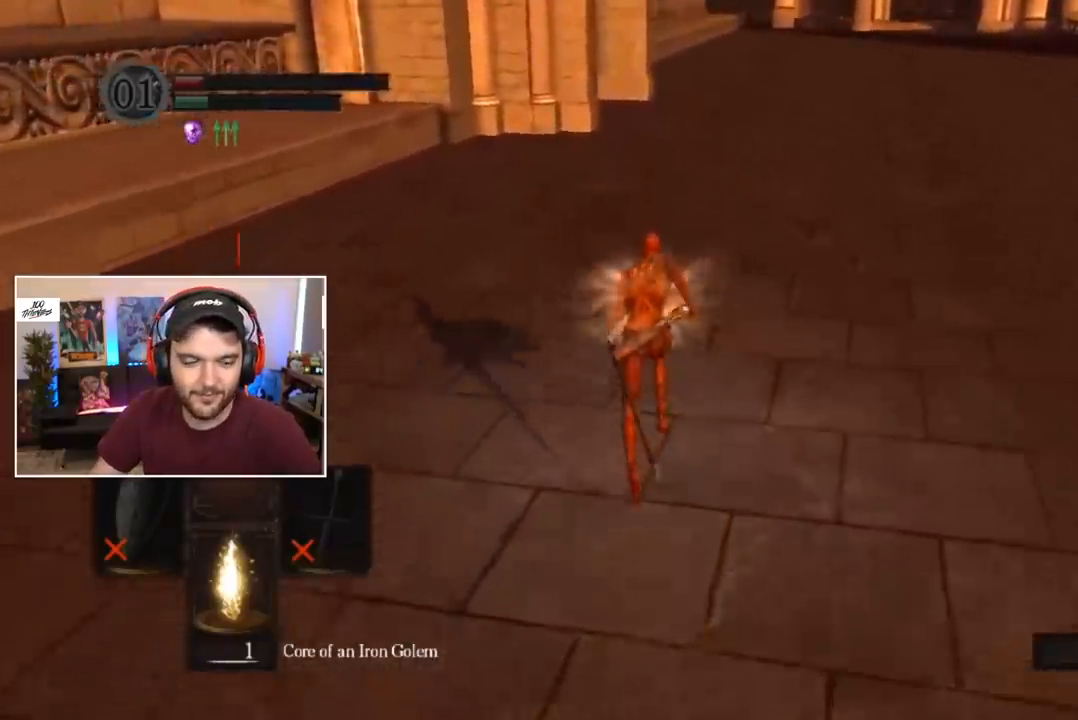
{"buttons": ["B"], "left_stick": "center", "right_stick": "center", "events": [[217, "right_stick", "down"], [283, "right_stick", "center"]]}
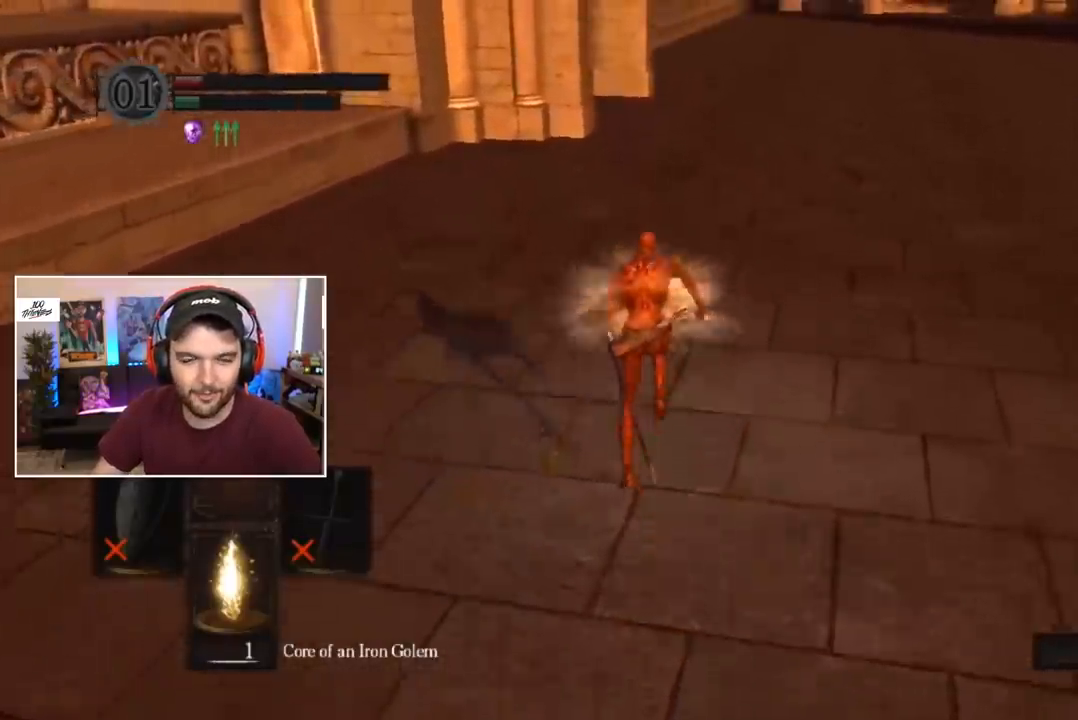
{"buttons": [], "left_stick": "center", "right_stick": "center", "events": [[250, "B", "up"]]}
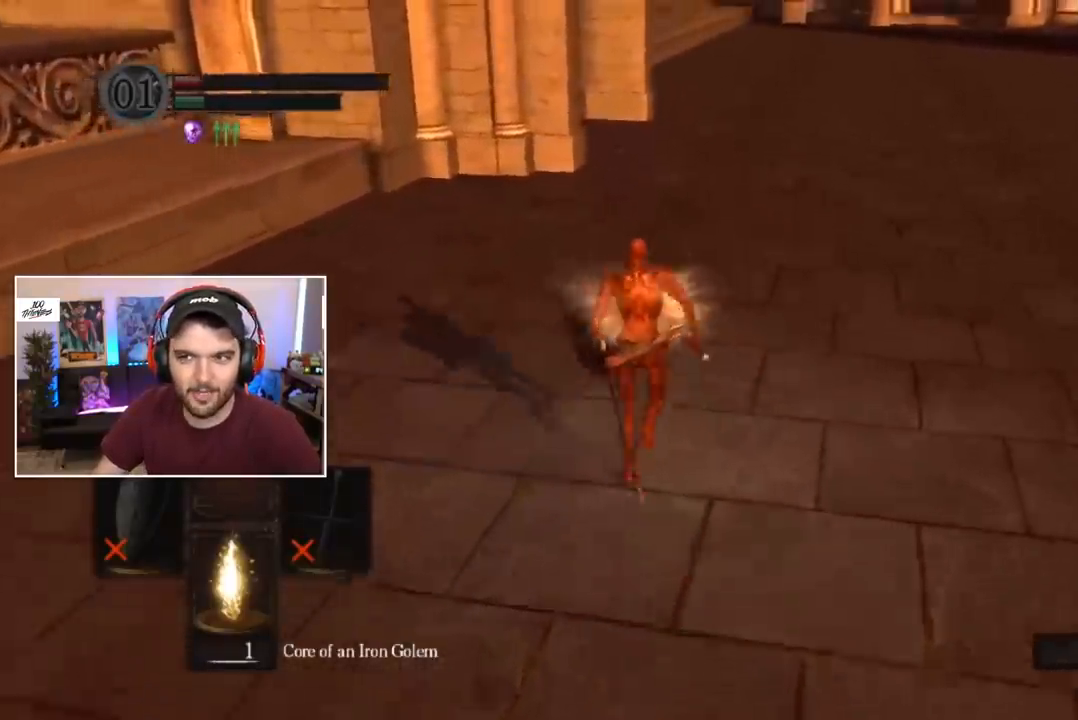
{"buttons": ["B", "DPAD_RIGHT"], "left_stick": "center", "right_stick": "center", "events": [[17, "right_stick", "down"], [83, "right_stick", "center"], [283, "B", "down"], [450, "DPAD_RIGHT", "down"]]}
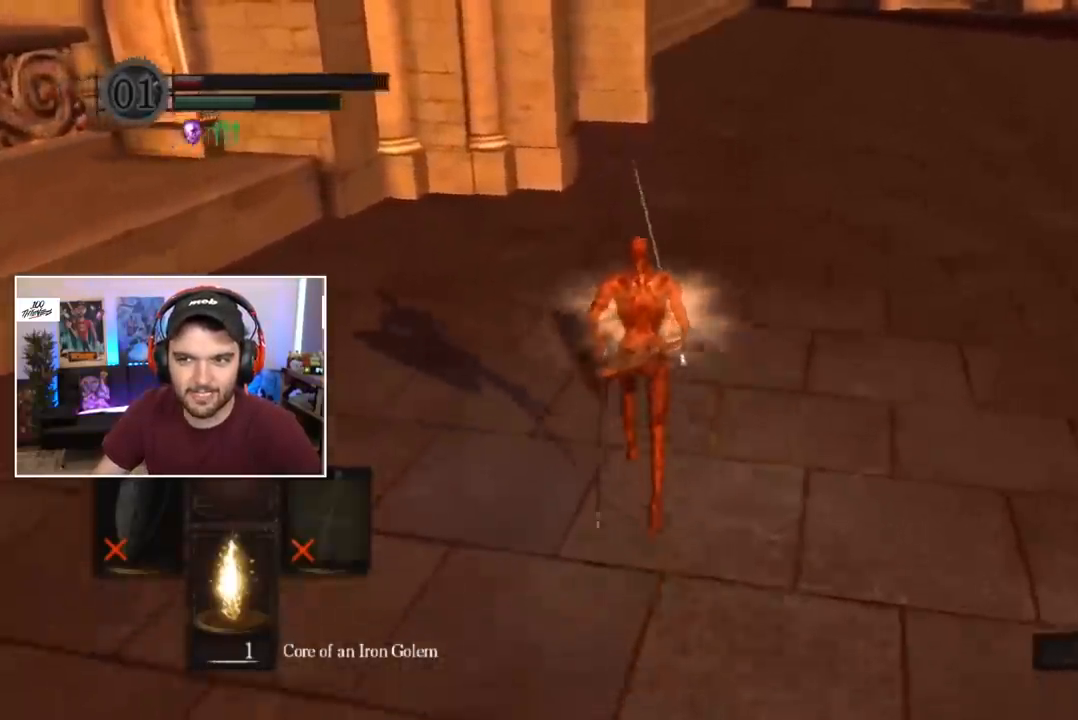
{"buttons": ["B"], "left_stick": "center", "right_stick": "center", "events": [[17, "DPAD_RIGHT", "up"], [117, "DPAD_RIGHT", "down"], [183, "DPAD_RIGHT", "up"], [250, "DPAD_RIGHT", "down"], [317, "DPAD_RIGHT", "up"], [350, "DPAD_RIGHT", "down"], [383, "DPAD_RIGHT", "up"]]}
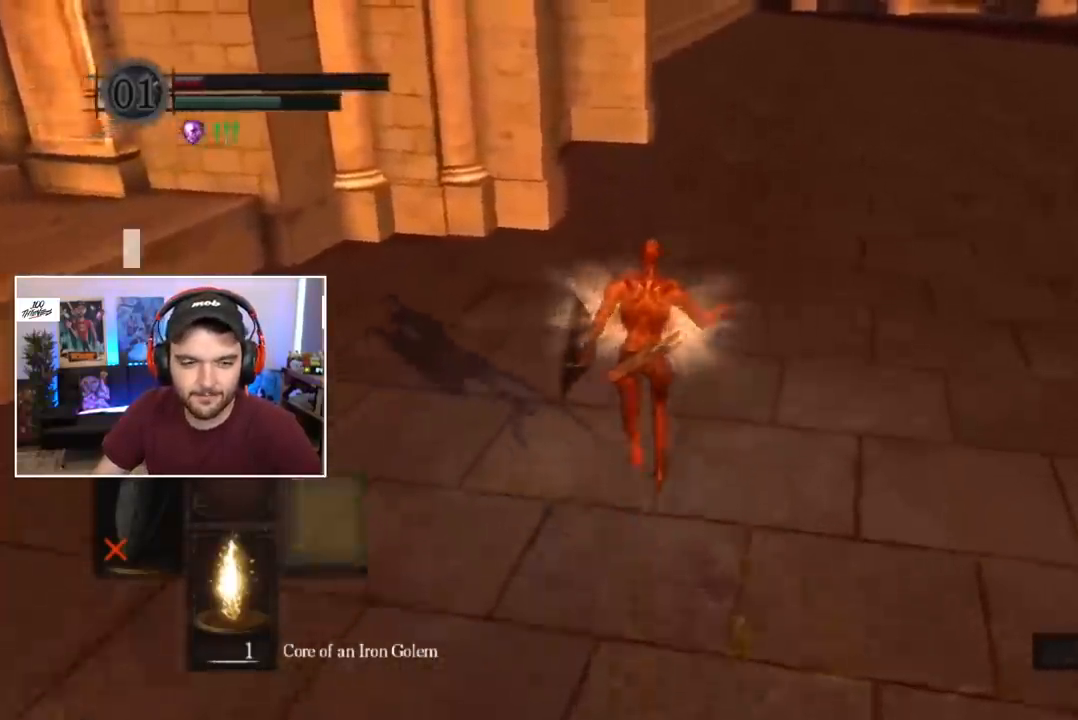
{"buttons": ["B"], "left_stick": "center", "right_stick": "center", "events": []}
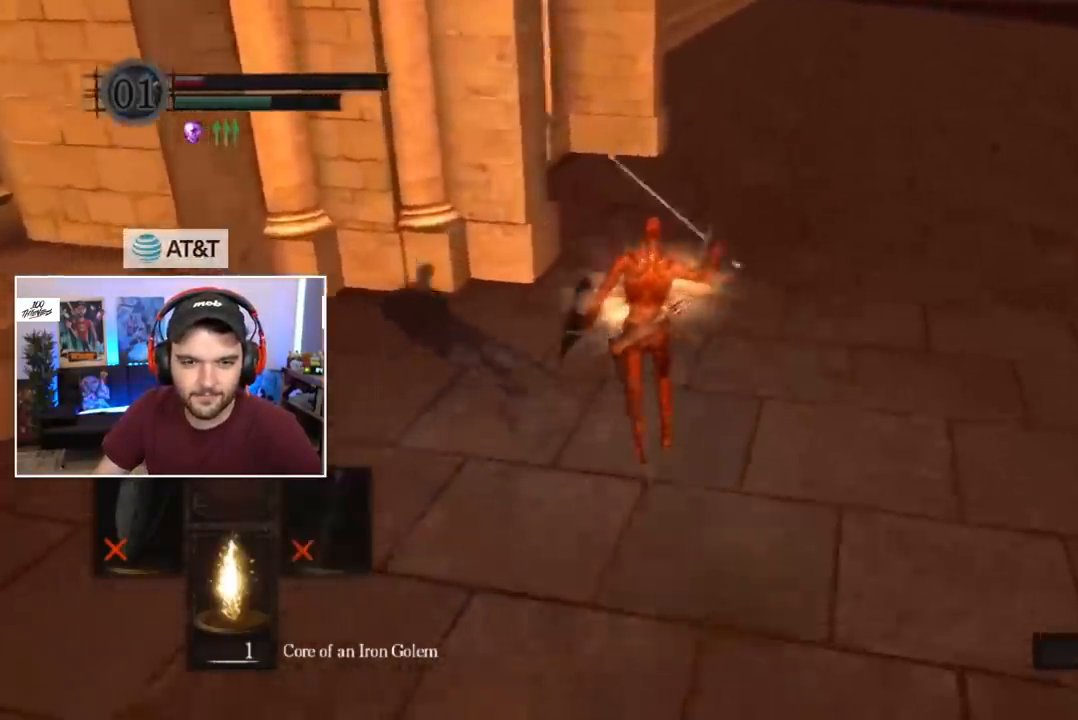
{"buttons": ["B"], "left_stick": "center", "right_stick": "center", "events": []}
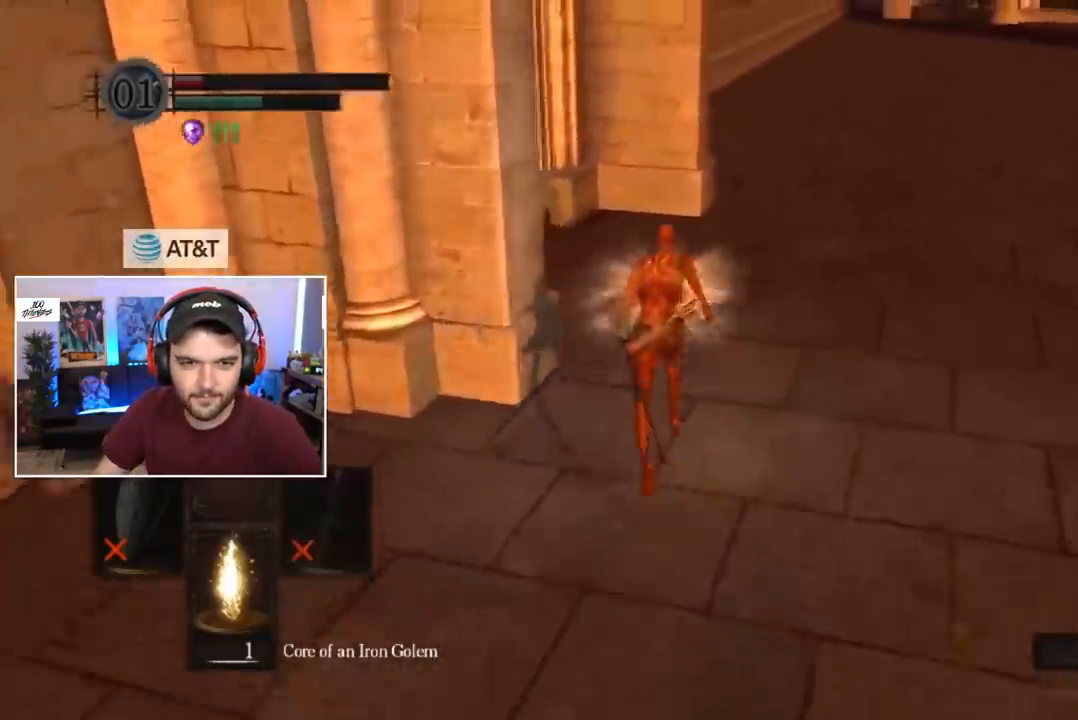
{"buttons": ["B"], "left_stick": "center", "right_stick": "down-left", "events": [[133, "right_stick", "down-left"]]}
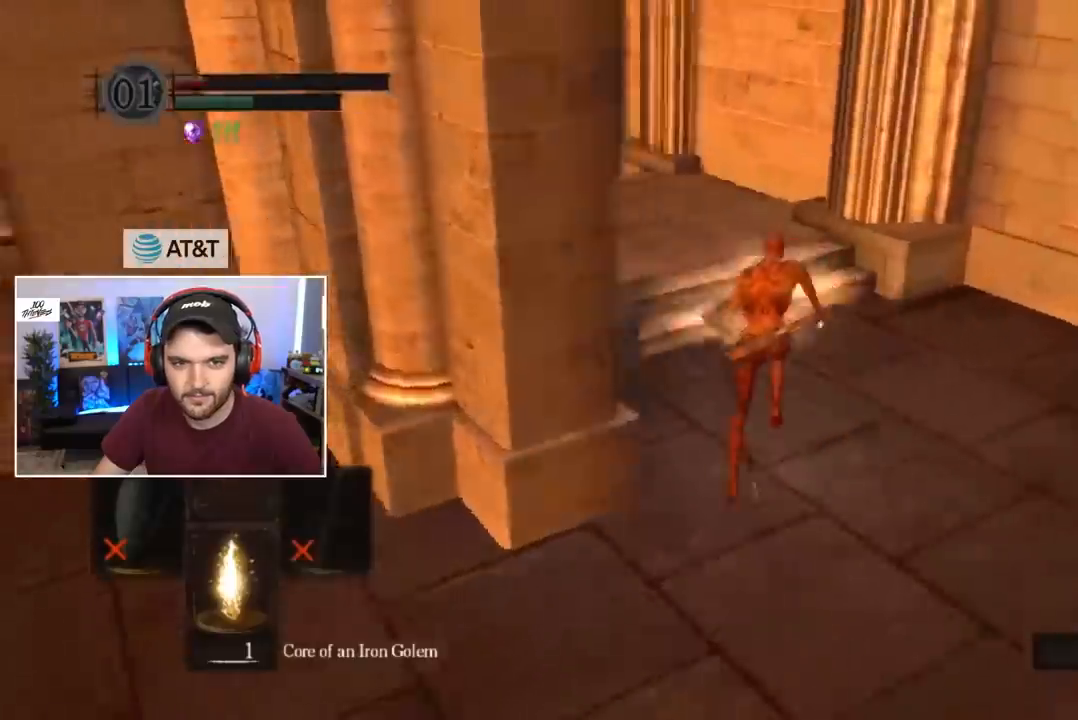
{"buttons": ["B"], "left_stick": "center", "right_stick": "center", "events": [[83, "right_stick", "center"], [150, "right_stick", "left"], [417, "right_stick", "center"]]}
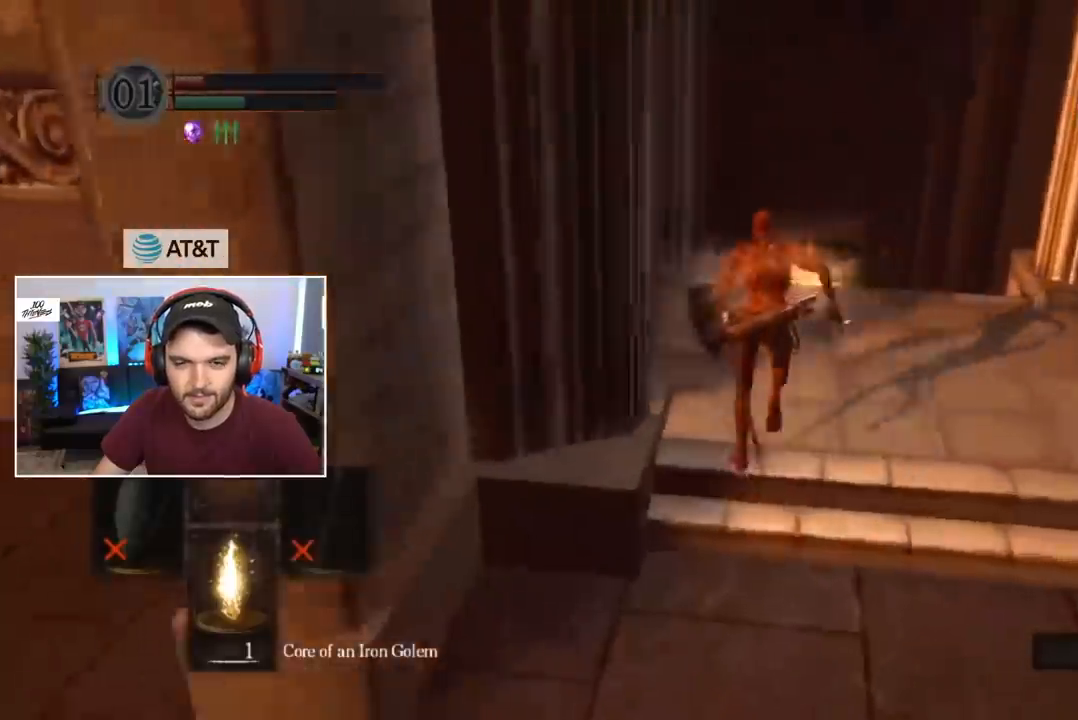
{"buttons": ["B"], "left_stick": "center", "right_stick": "center", "events": [[383, "R1", "down"], [450, "R1", "up"]]}
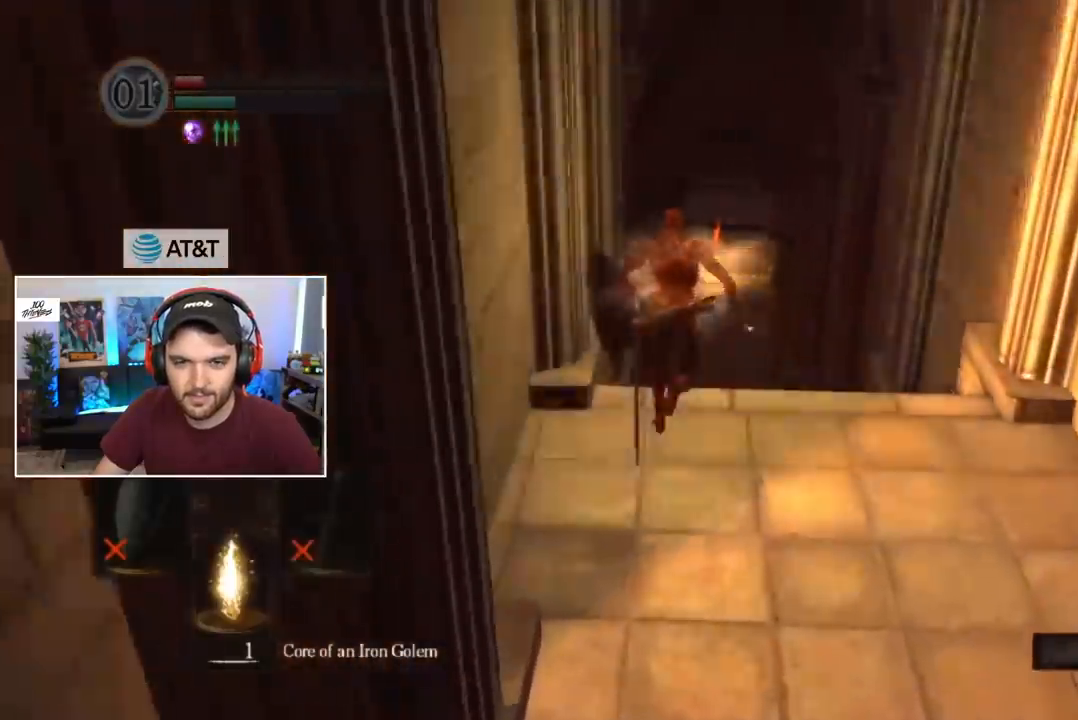
{"buttons": ["B"], "left_stick": "center", "right_stick": "center", "events": []}
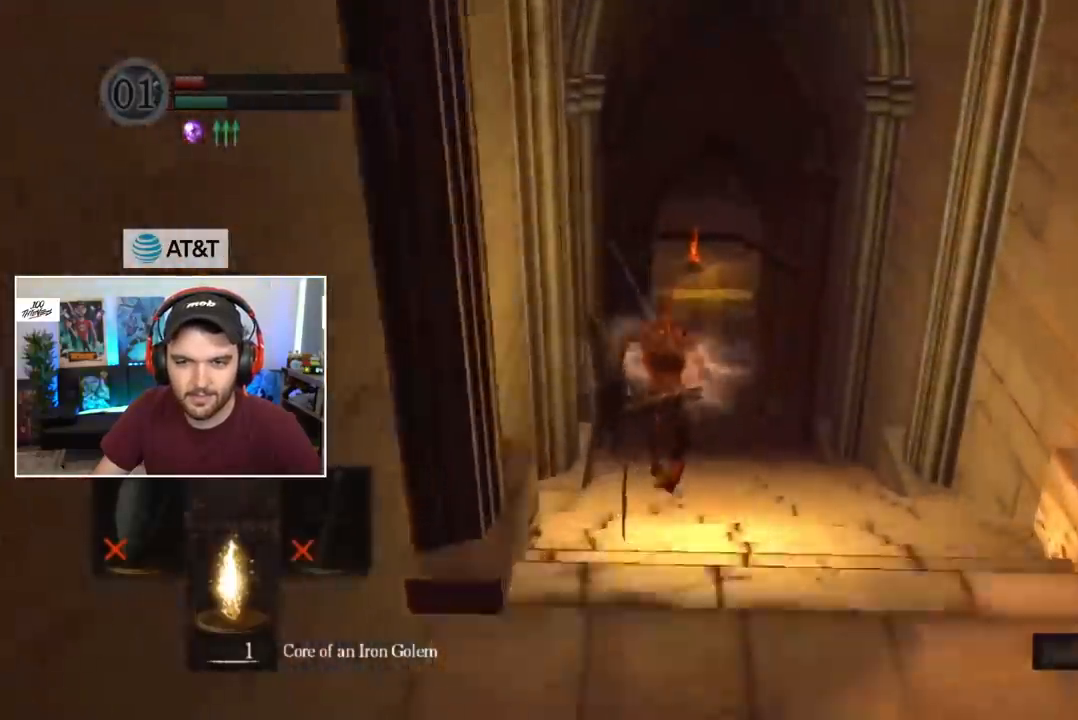
{"buttons": ["B"], "left_stick": "center", "right_stick": "center", "events": []}
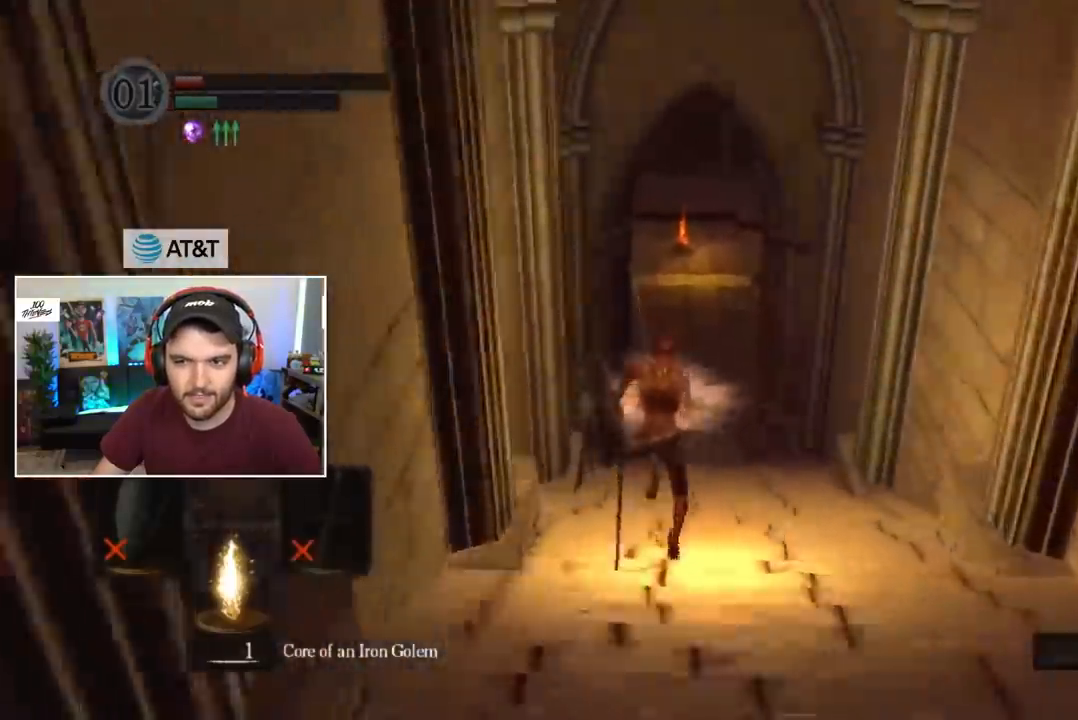
{"buttons": ["B"], "left_stick": "center", "right_stick": "center", "events": []}
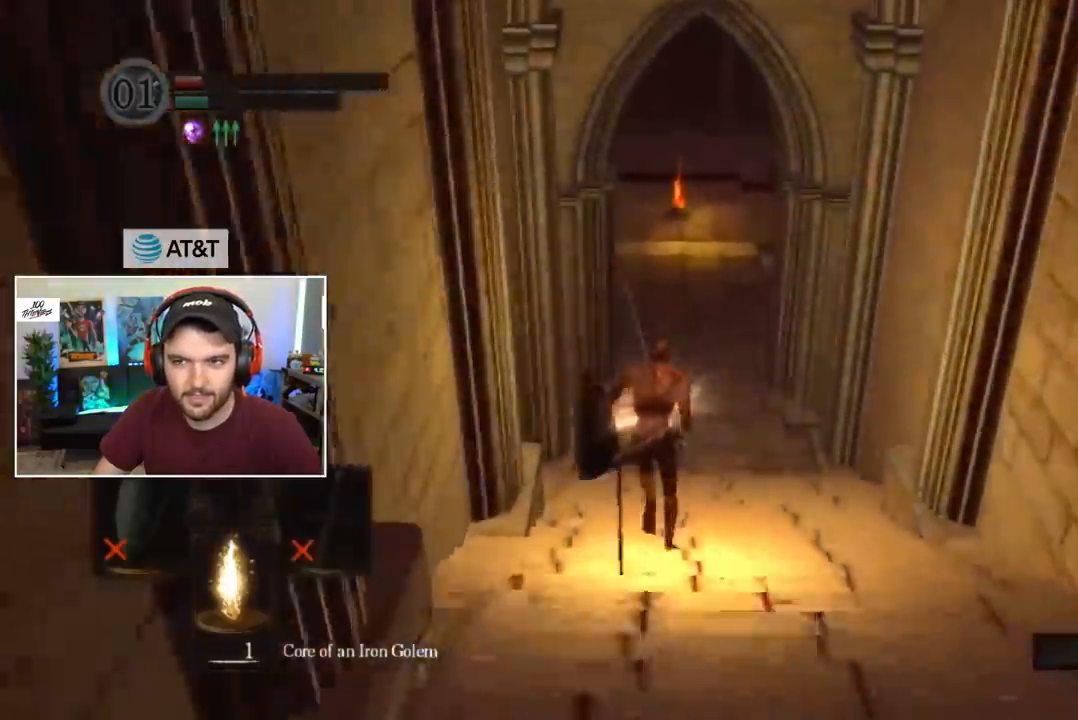
{"buttons": ["B"], "left_stick": "center", "right_stick": "center", "events": []}
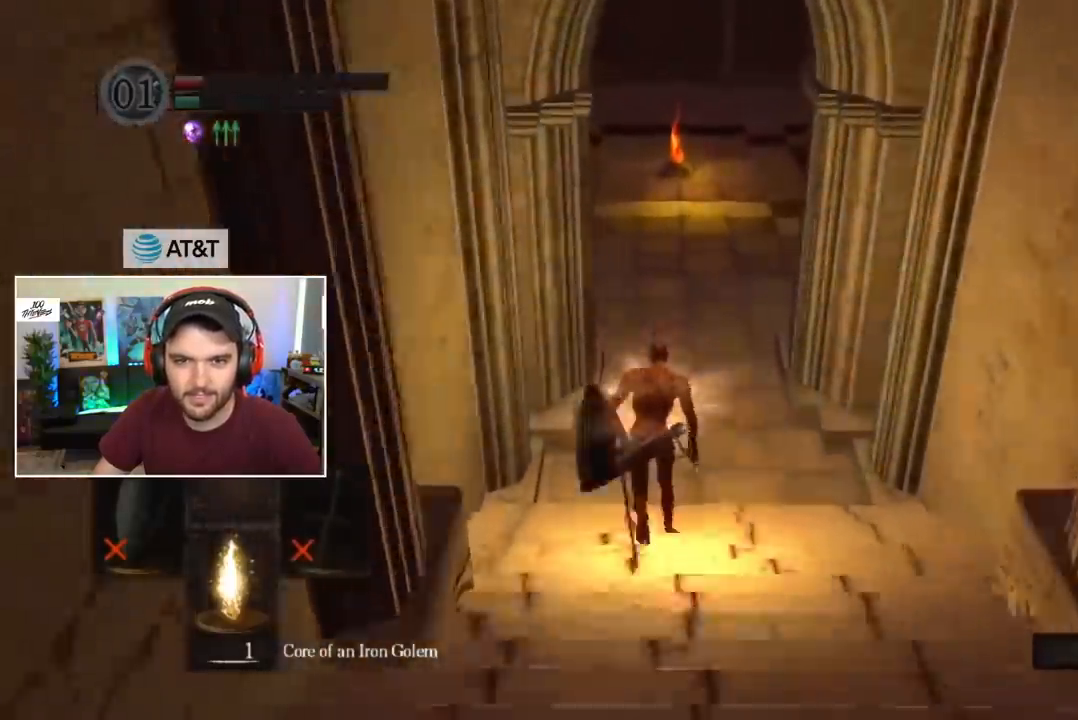
{"buttons": ["B"], "left_stick": "center", "right_stick": "center", "events": []}
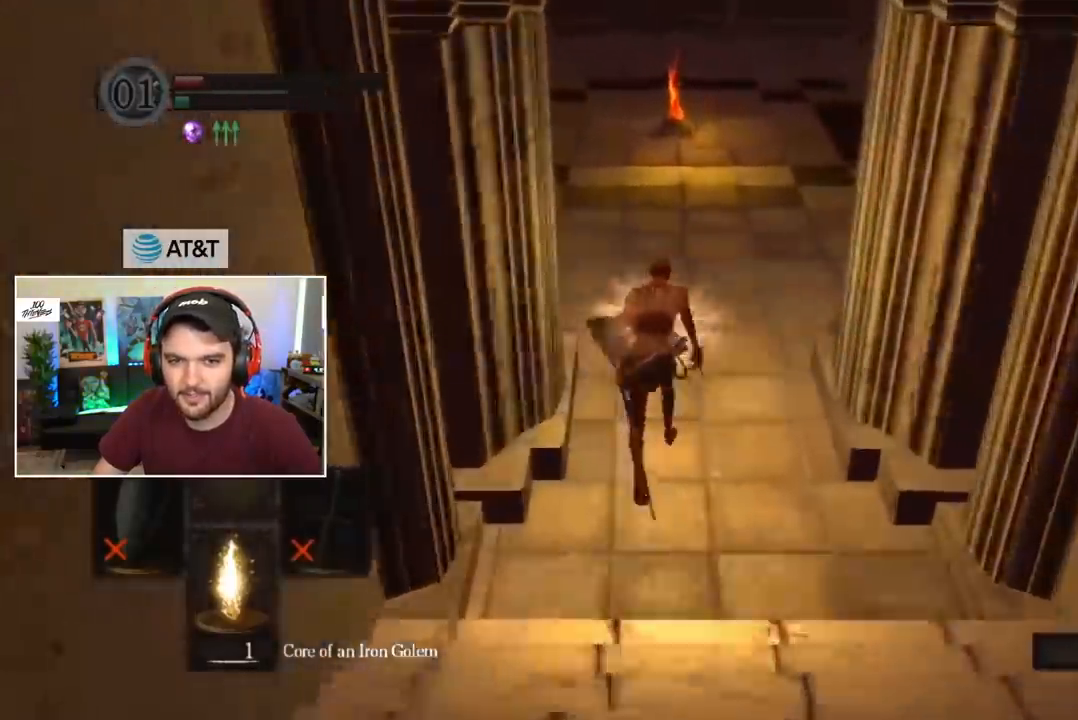
{"buttons": ["B"], "left_stick": "center", "right_stick": "center", "events": []}
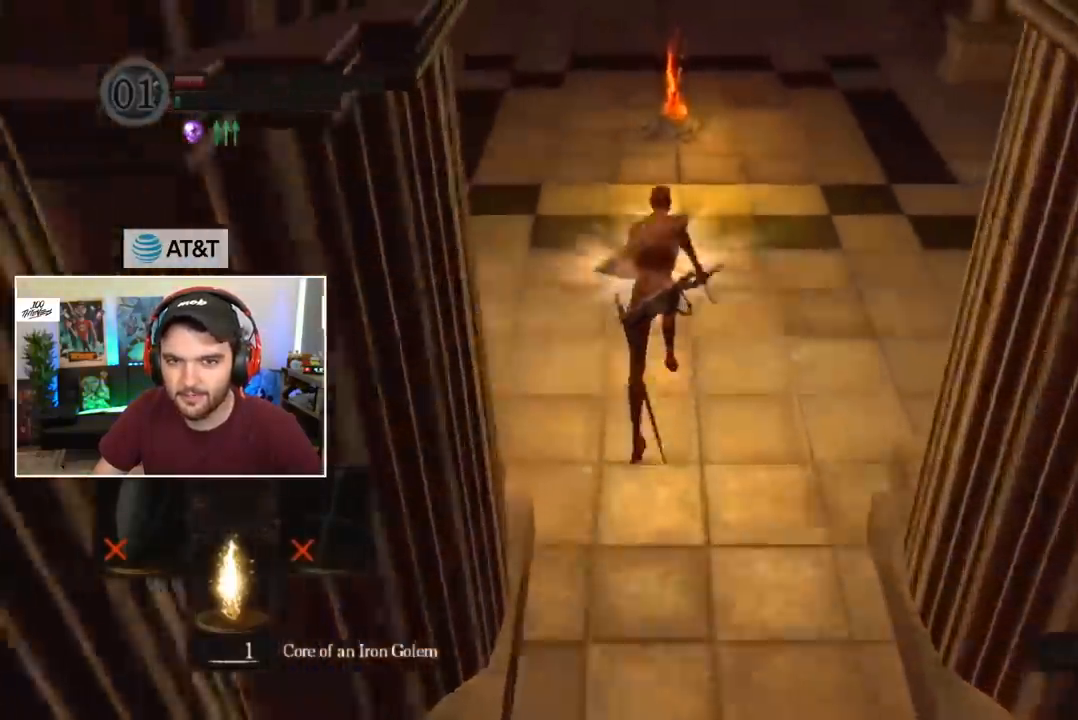
{"buttons": [], "left_stick": "center", "right_stick": "center", "events": [[183, "B", "up"], [400, "right_stick", "down-left"], [450, "right_stick", "center"]]}
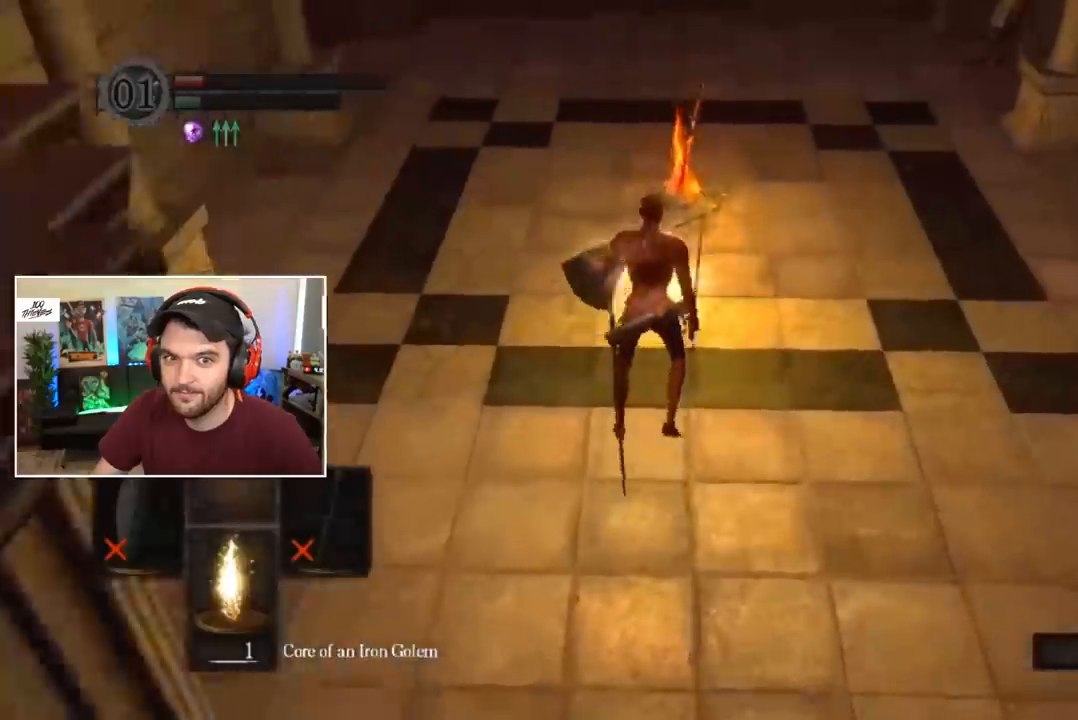
{"buttons": [], "left_stick": "center", "right_stick": "center", "events": []}
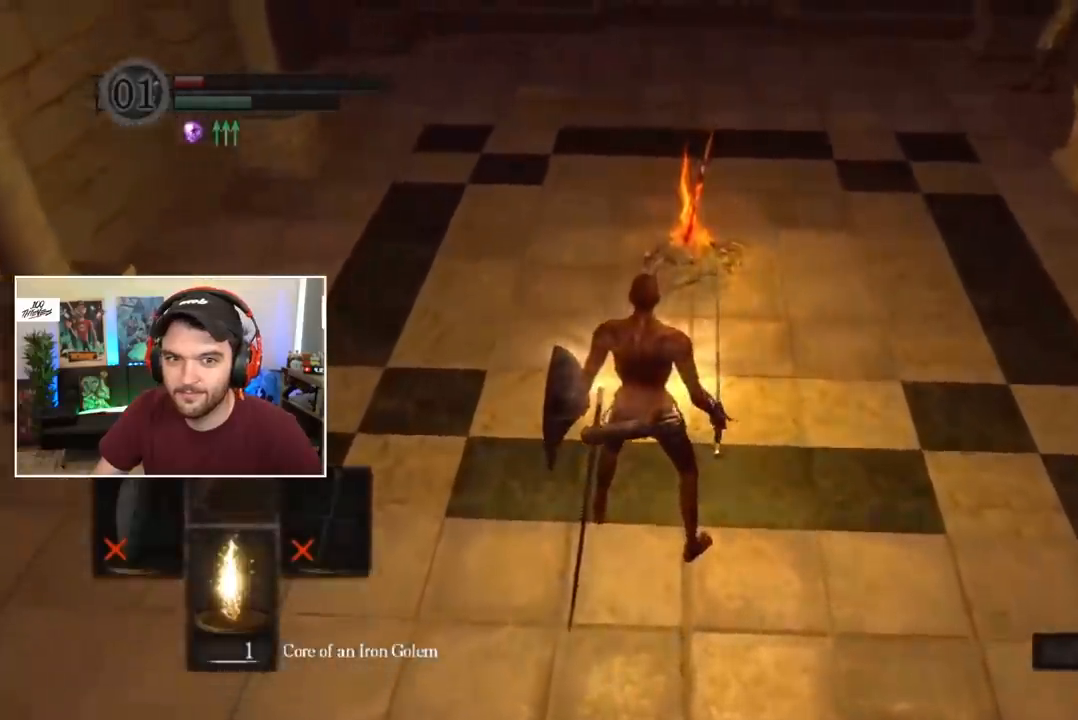
{"buttons": [], "left_stick": "center", "right_stick": "center", "events": []}
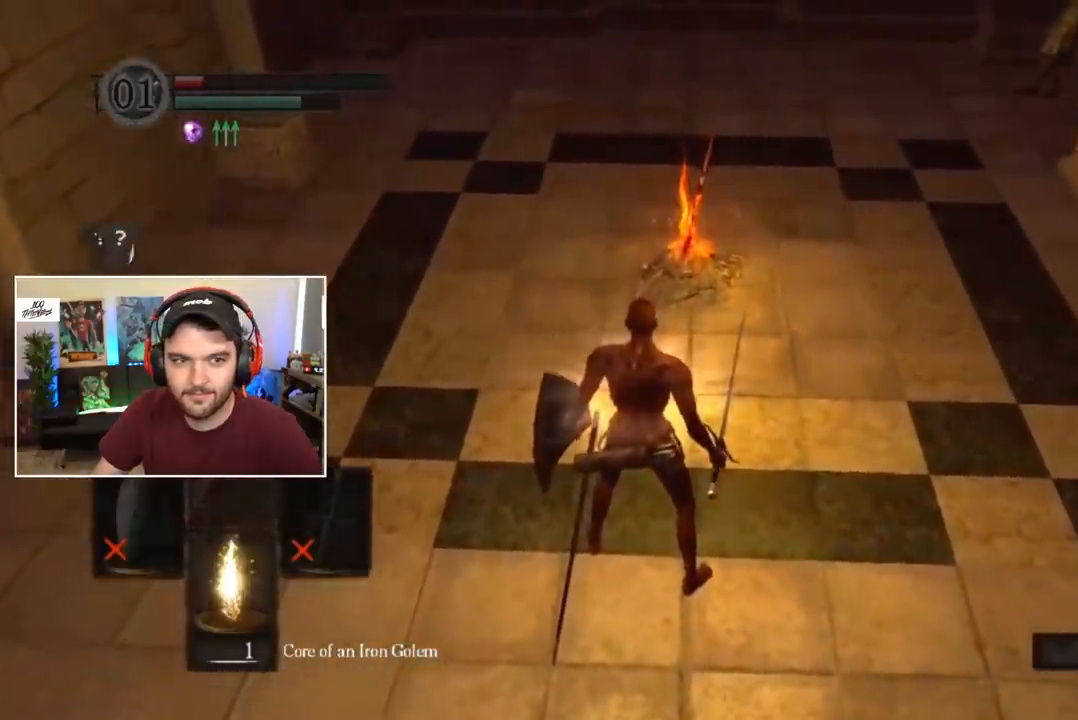
{"buttons": ["DPAD_DOWN"], "left_stick": "center", "right_stick": "center", "events": [[183, "A", "down"], [383, "A", "up"], [483, "DPAD_DOWN", "down"]]}